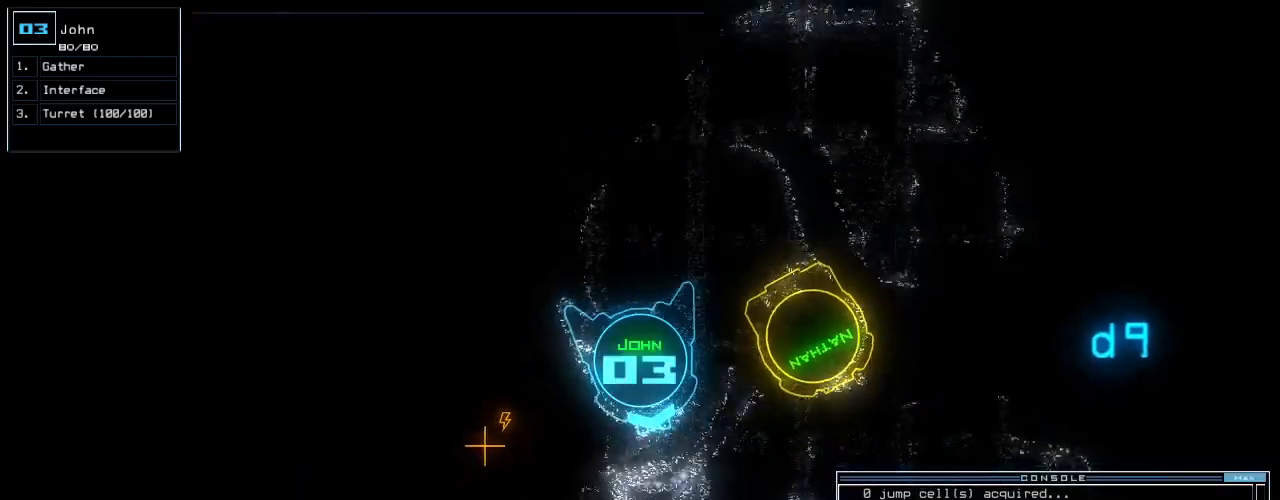
Gameplay with keyboard; each line is a JSON object with the keys held at the frame after it. "events" lists presses ("down") and releases ("up") of ".", "0", "1", "2", "3", "4", "5", "6", "7", "8", "9", "a", "b", "backspace", "c", "caps_lock", "comma", "ctrl_l", "ctrl_r", "d", "down", "e", "equals", "escape", "f", "f8", "g", "h", "i", "j", "k", "l", "left", "m", "minus", "n", "o", "p", "q", "quote", "r", "return", "right", "s", "semicolon", "shift_l", "shift_r", "space", "t", "tab", "tilde", "u", "up", "v", "w", "x", "y" and "z" between this image and that frame as [ms after this image, input, new state], when the widget could be followed in between. No other keys are recorded. Mouse input is not recorded. Not read: other_keys.
{"keys": ["left", "up"]}
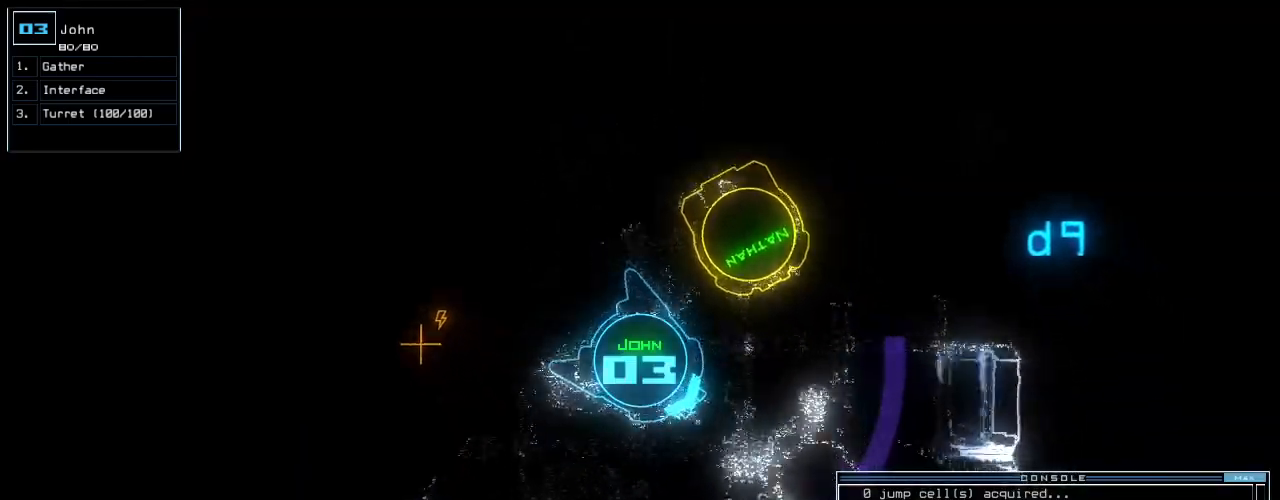
{"keys": ["left"]}
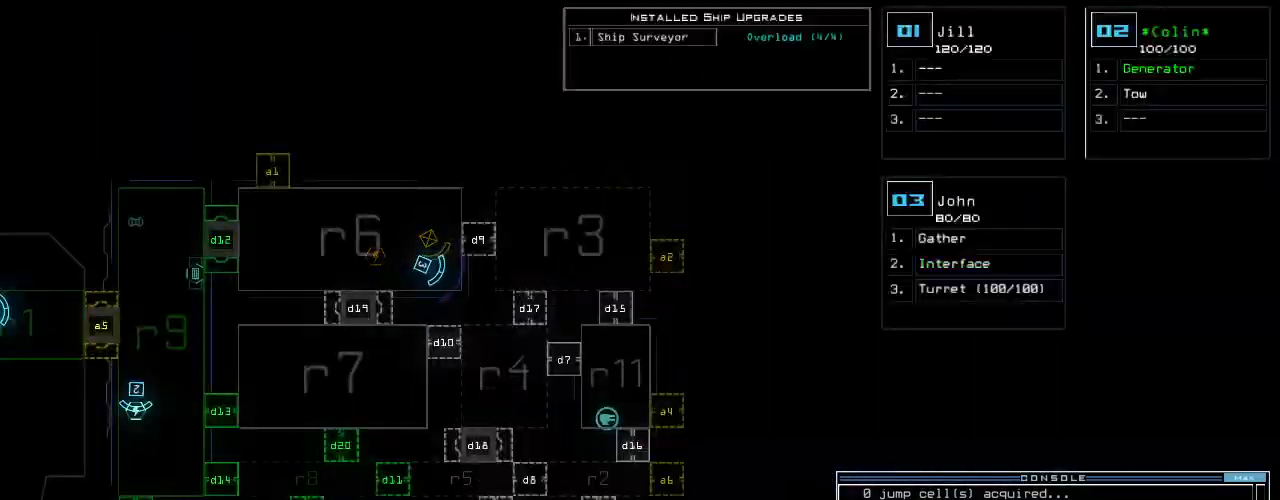
{"keys": [], "events": [[140, "left", "up"]]}
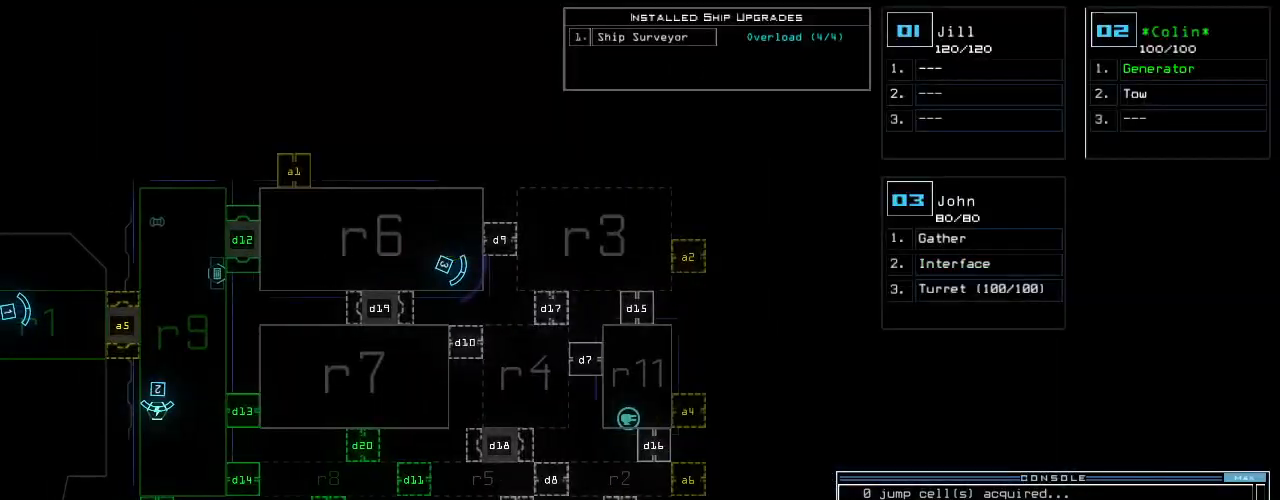
{"keys": ["left"], "events": [[200, "2", "down"], [200, "down", "down"], [300, "left", "down"], [320, "2", "up"], [480, "down", "up"]]}
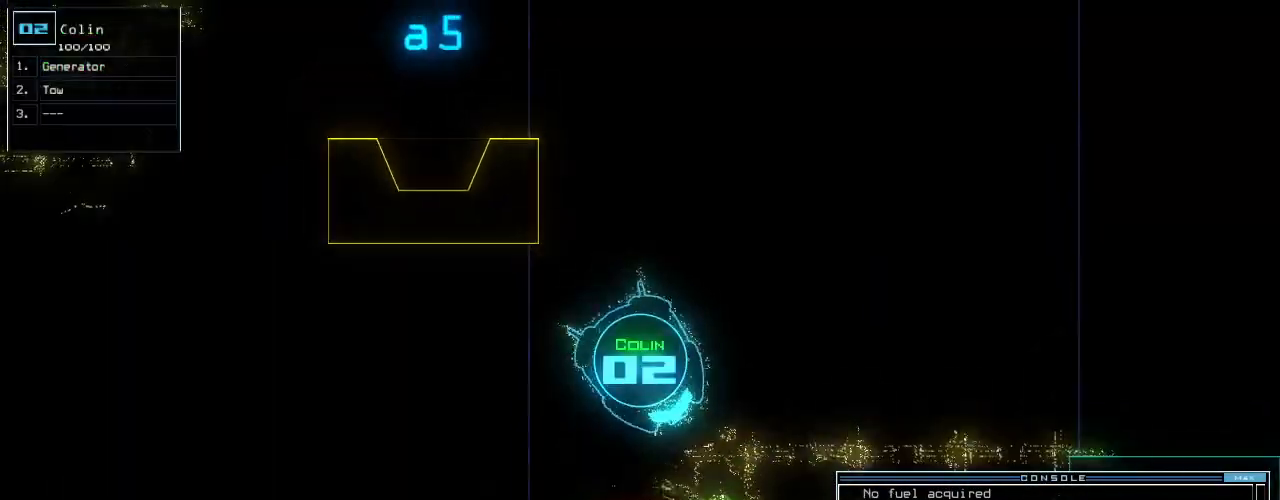
{"keys": ["a", "left", "space", "up"], "events": [[80, "up", "down"], [220, "d", "down"], [260, "d", "up"], [300, "d", "down"], [400, "d", "up"], [400, "space", "down"], [440, "a", "down"]]}
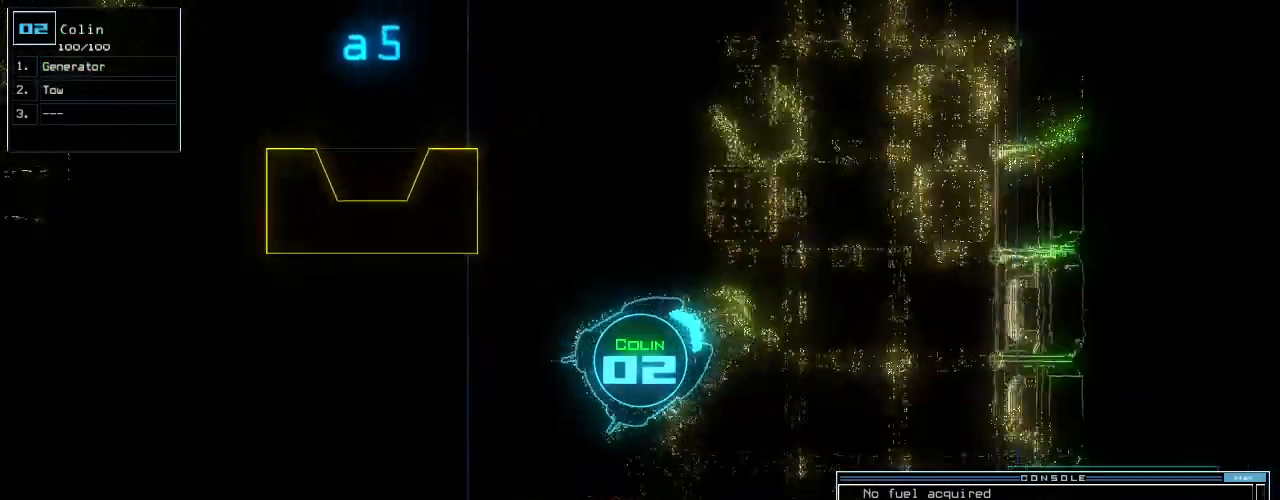
{"keys": ["left", "up"], "events": [[20, "a", "up"], [20, "space", "up"], [100, "1", "down"], [160, "return", "down"], [200, "left", "up"], [220, "1", "up"], [260, "return", "up"], [460, "left", "down"]]}
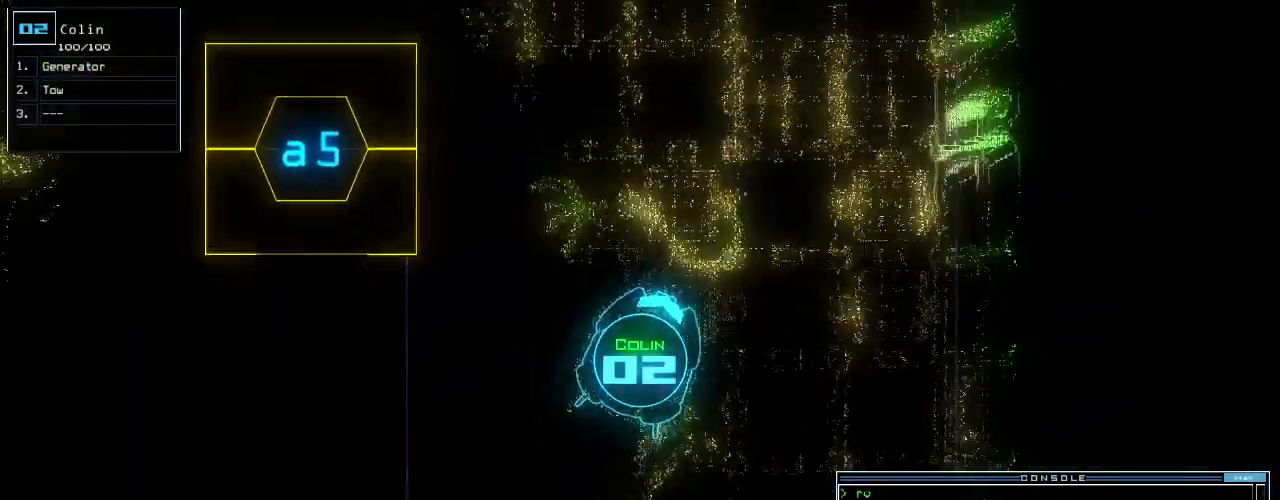
{"keys": ["up"], "events": [[20, "left", "up"]]}
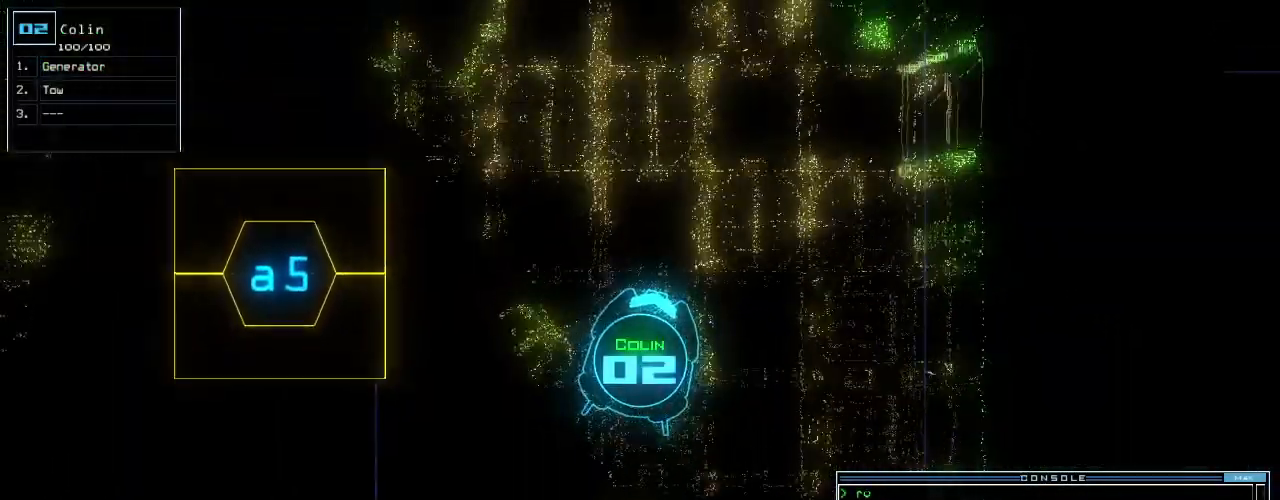
{"keys": ["up"], "events": []}
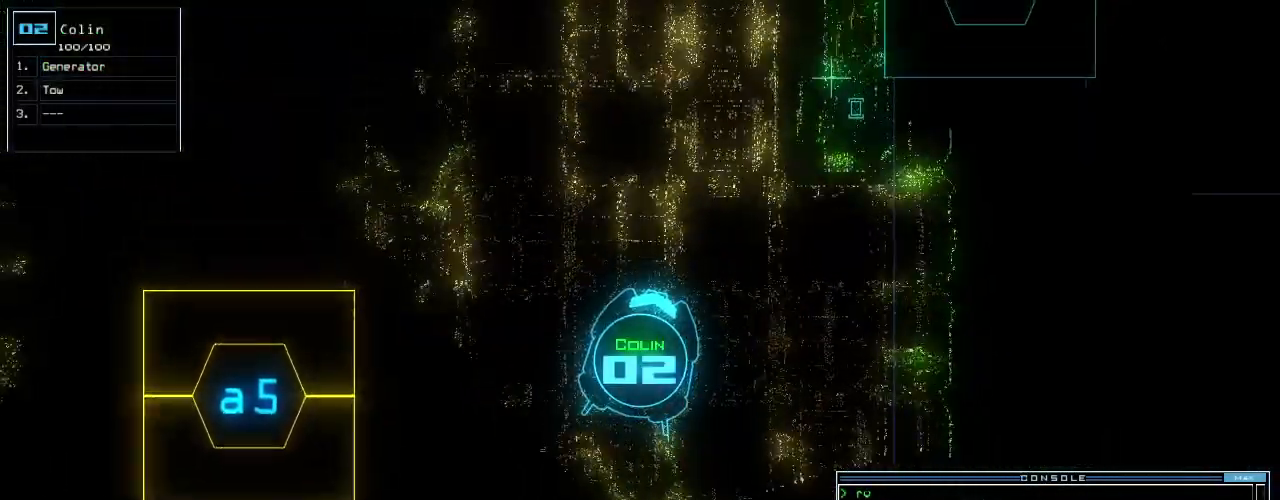
{"keys": ["up"], "events": []}